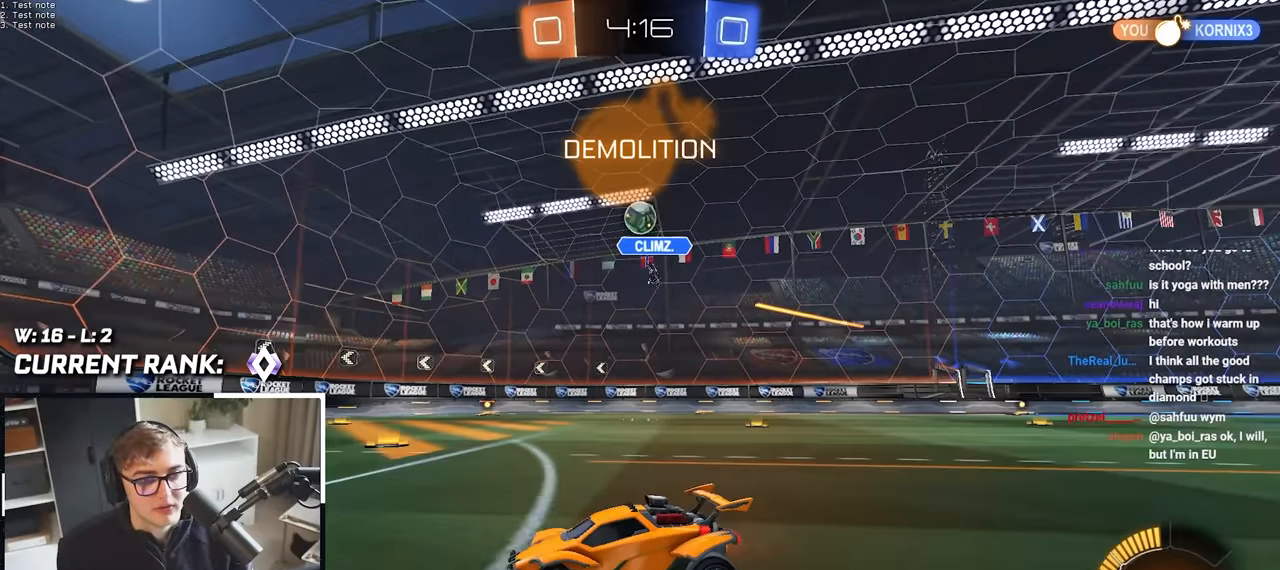
Gameplay with a controller (PlayStation layout); each line is a JSON object with the inputs held at the frame after it (dt_ms = milliseconds from this image to that frame). "events" lists button and stick changes between this image and that frame as [ms after this image, input, new state], when the widget could be followed in between.
{"dt_ms": 500, "buttons": [], "left_stick": "center", "right_stick": "center", "events": []}
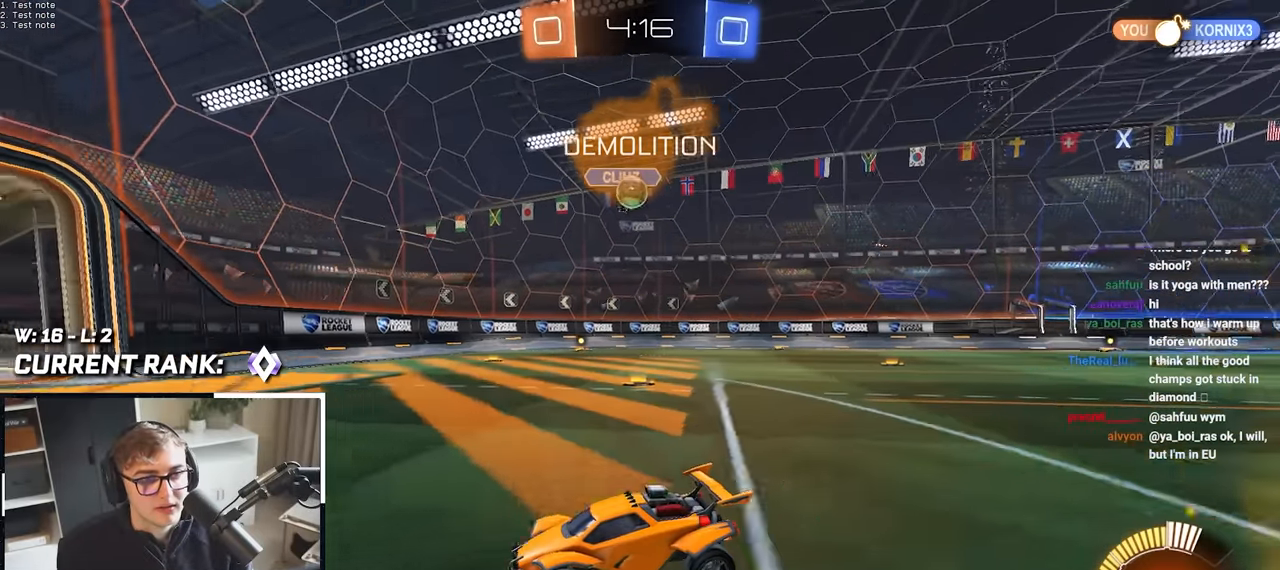
{"dt_ms": 1000, "buttons": [], "left_stick": "up", "right_stick": "center"}
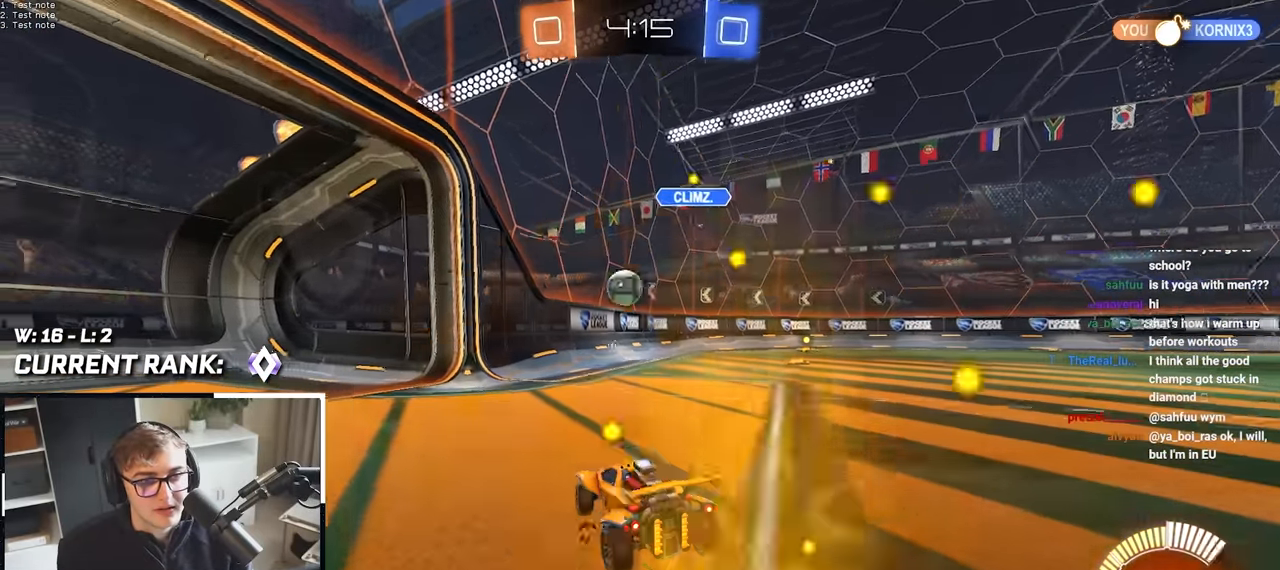
{"dt_ms": 500, "buttons": [], "left_stick": "up-right", "right_stick": "center", "events": [[417, "left_stick", "up-right"]]}
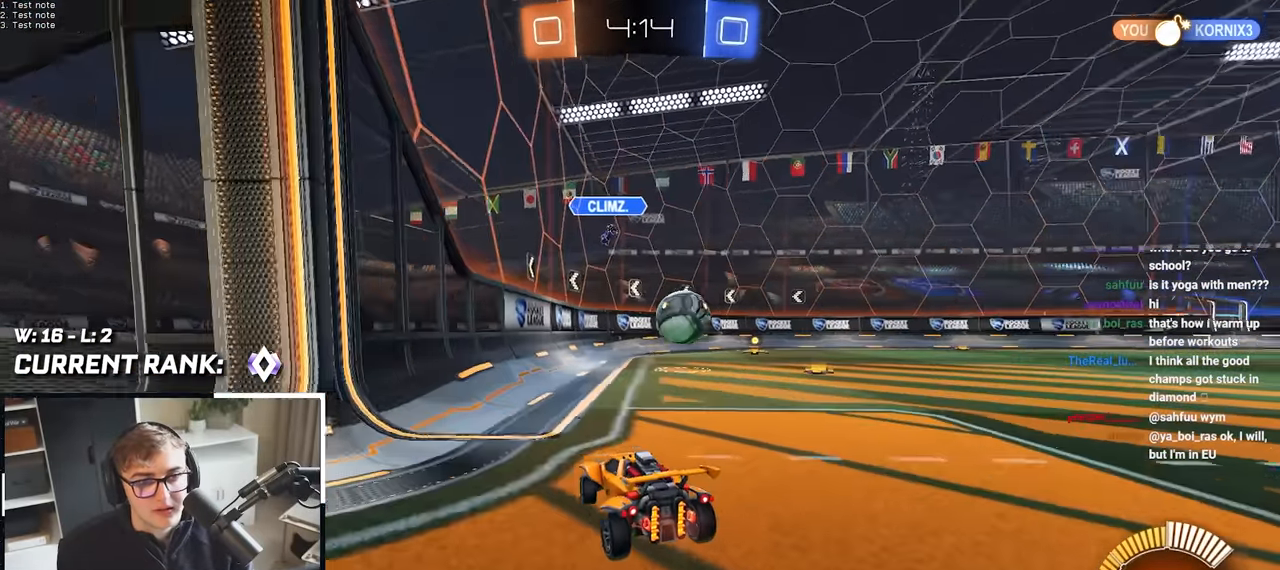
{"dt_ms": 500, "buttons": [], "left_stick": "center", "right_stick": "center", "events": [[183, "R1", "down"], [350, "R1", "up"], [450, "left_stick", "center"]]}
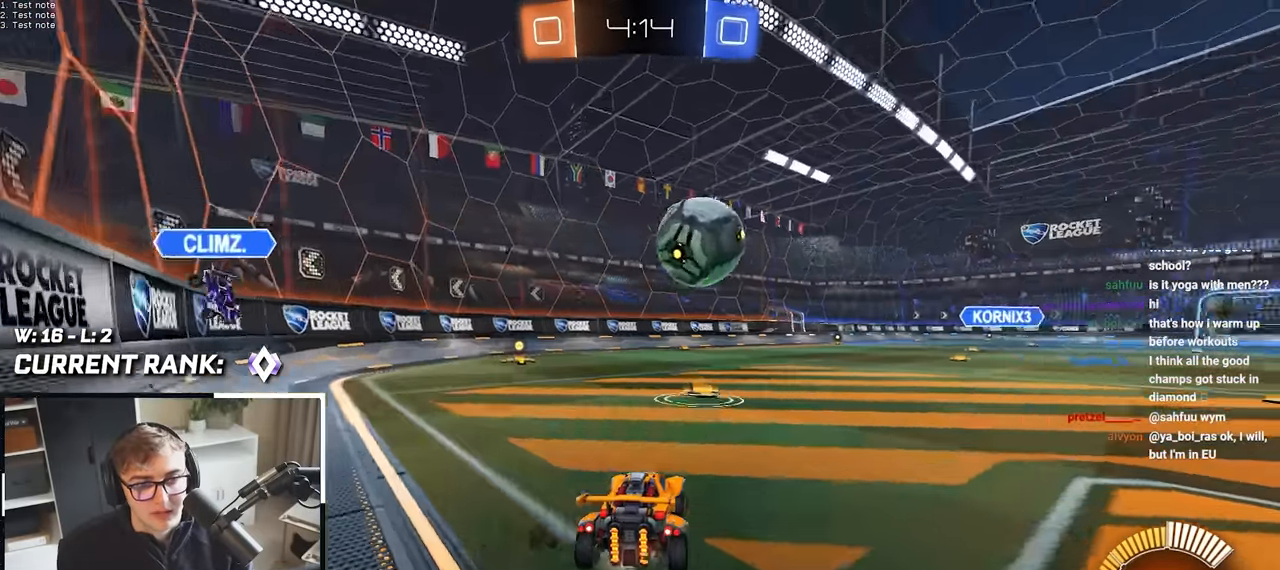
{"dt_ms": 500, "buttons": [], "left_stick": "up", "right_stick": "center", "events": [[267, "left_stick", "up"], [300, "L2", "down"], [500, "L2", "up"]]}
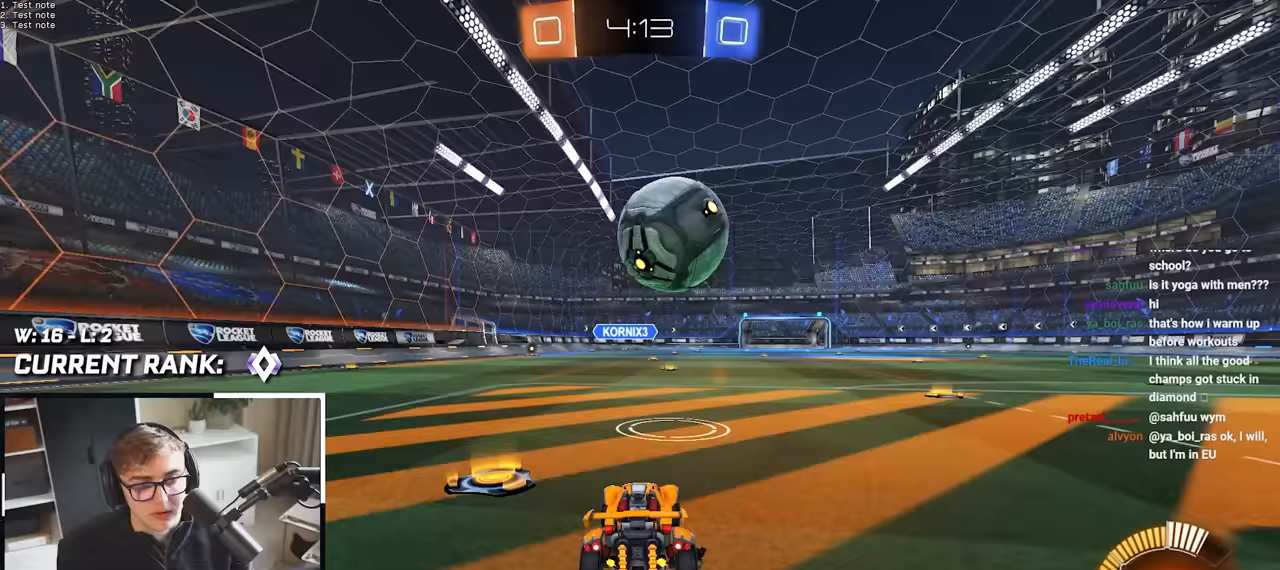
{"dt_ms": 500, "buttons": ["CROSS", "L2"], "left_stick": "center", "right_stick": "center", "events": [[100, "L2", "down"], [367, "CROSS", "down"], [450, "left_stick", "center"]]}
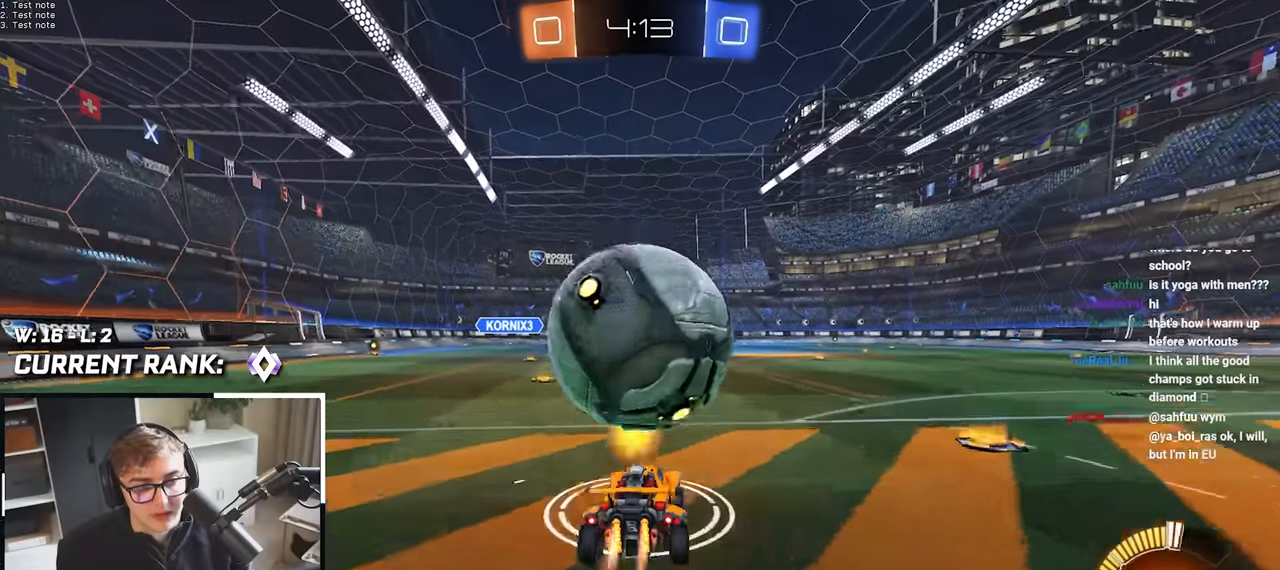
{"dt_ms": 500, "buttons": [], "left_stick": "center", "right_stick": "center", "events": [[50, "CROSS", "up"], [50, "L2", "up"], [167, "left_stick", "down"], [383, "left_stick", "center"]]}
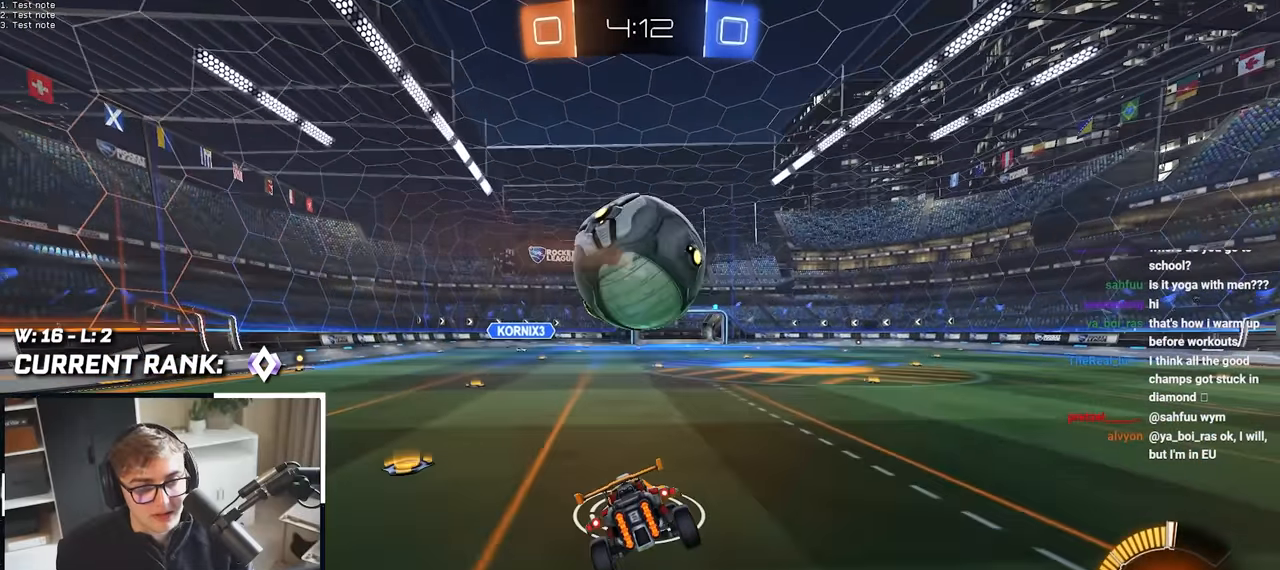
{"dt_ms": 500, "buttons": ["L2"], "left_stick": "center", "right_stick": "center", "events": [[50, "left_stick", "down-right"], [100, "R1", "down"], [117, "left_stick", "center"], [217, "L2", "down"], [217, "R1", "up"]]}
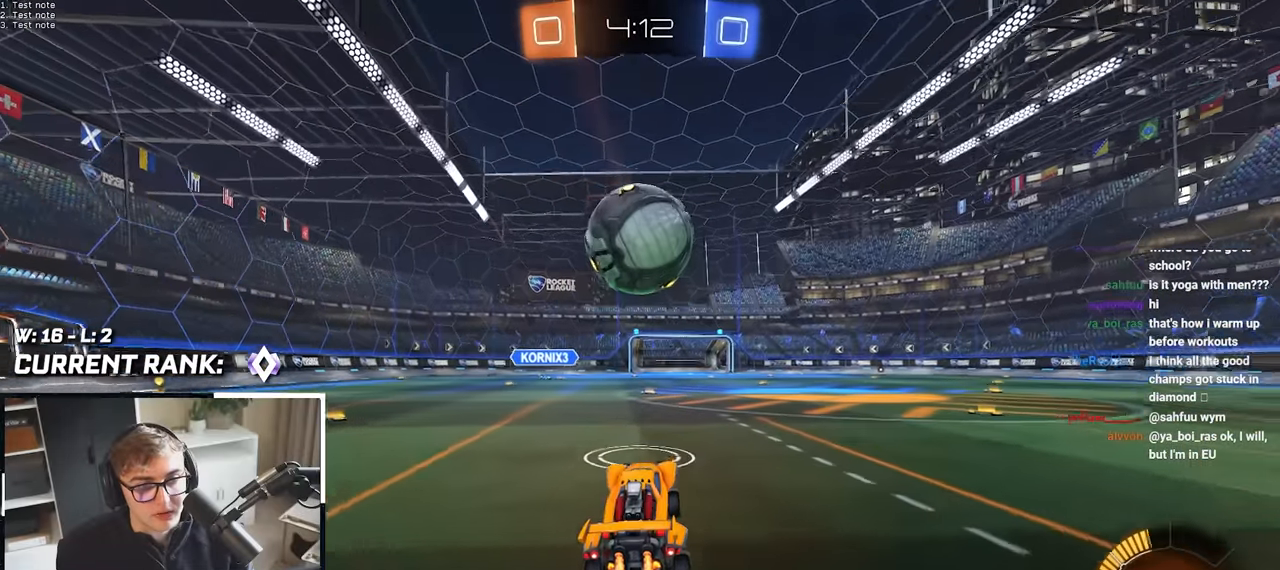
{"dt_ms": 500, "buttons": ["L2"], "left_stick": "up", "right_stick": "center", "events": [[167, "L2", "up"], [333, "left_stick", "up"], [350, "L2", "down"]]}
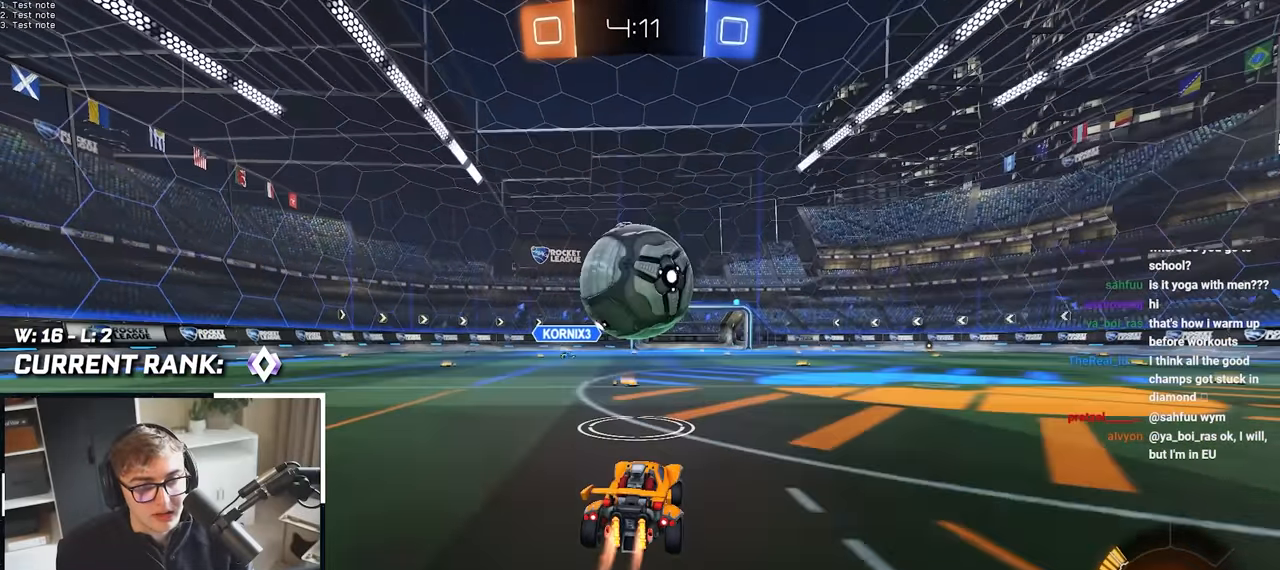
{"dt_ms": 500, "buttons": ["CROSS"], "left_stick": "center", "right_stick": "center", "events": [[17, "L2", "up"], [33, "left_stick", "center"], [267, "left_stick", "up"], [350, "left_stick", "center"], [467, "CROSS", "down"]]}
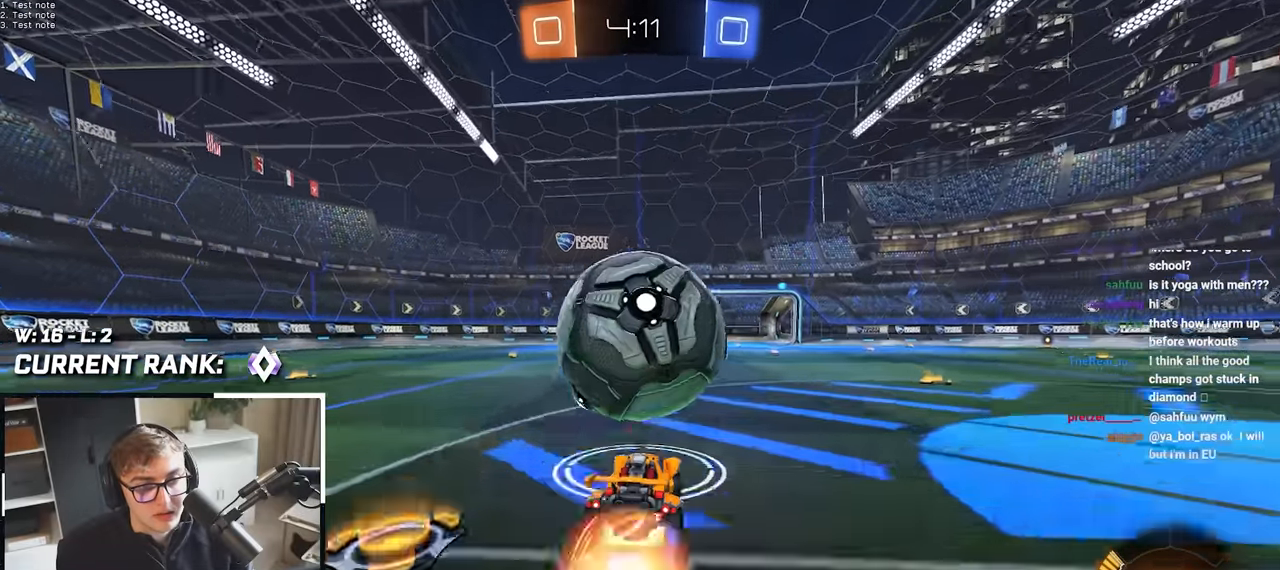
{"dt_ms": 500, "buttons": ["CROSS"], "left_stick": "center", "right_stick": "center", "events": [[50, "CROSS", "up"], [250, "left_stick", "right"], [333, "L2", "down"], [383, "left_stick", "center"], [400, "CROSS", "down"], [467, "L2", "up"]]}
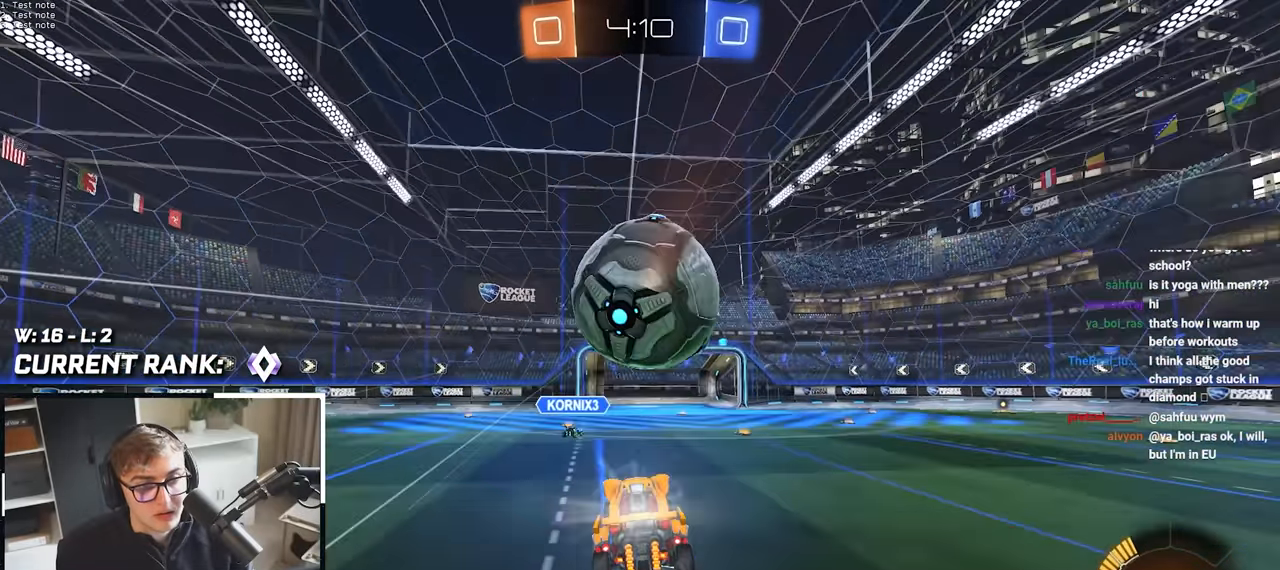
{"dt_ms": 500, "buttons": ["L2"], "left_stick": "up", "right_stick": "center", "events": [[33, "CROSS", "up"], [117, "L2", "down"], [117, "left_stick", "down-right"], [283, "left_stick", "center"], [450, "left_stick", "up"]]}
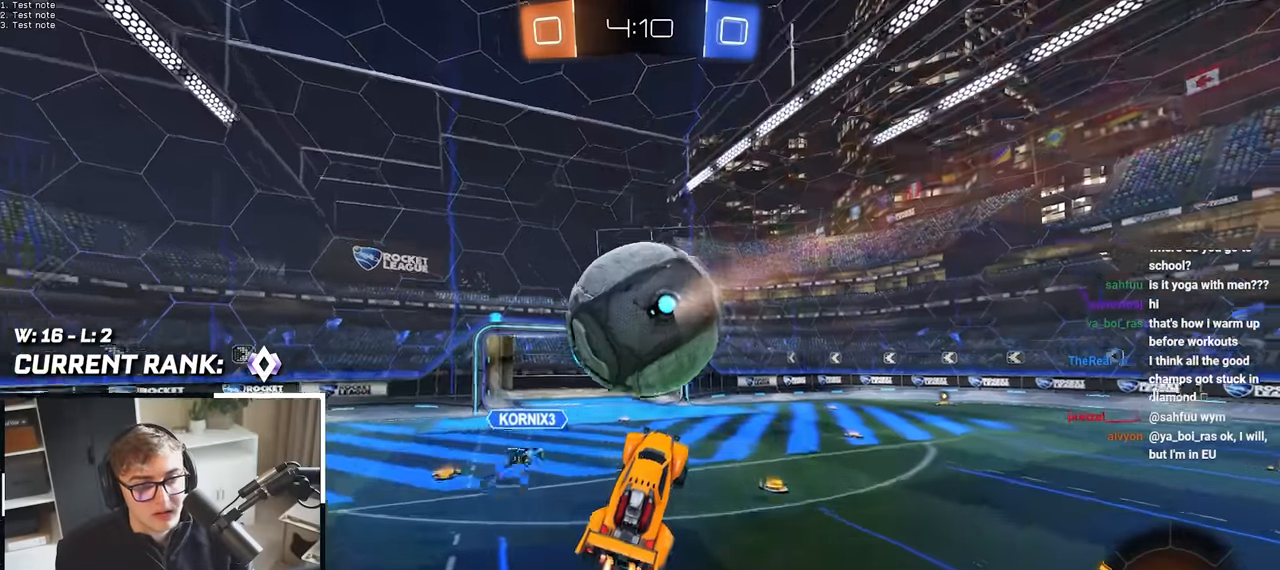
{"dt_ms": 500, "buttons": [], "left_stick": "center", "right_stick": "center", "events": [[100, "L2", "up"], [150, "left_stick", "center"]]}
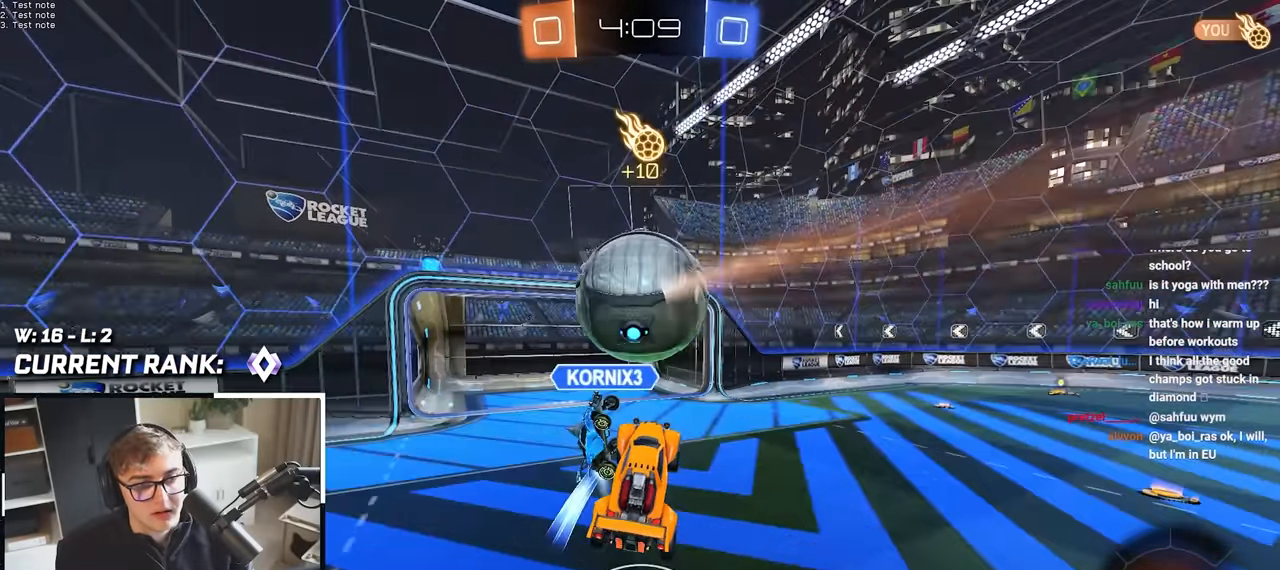
{"dt_ms": 500, "buttons": [], "left_stick": "up", "right_stick": "center", "events": [[483, "left_stick", "up"]]}
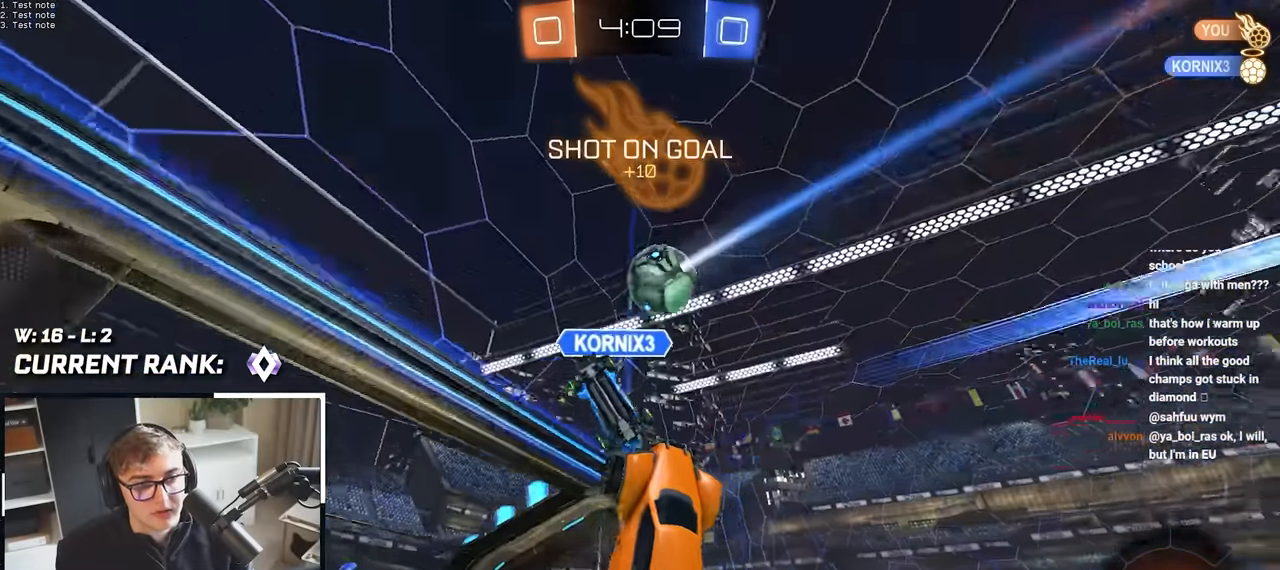
{"dt_ms": 500, "buttons": [], "left_stick": "up-right", "right_stick": "center", "events": [[317, "left_stick", "center"], [500, "left_stick", "up-right"]]}
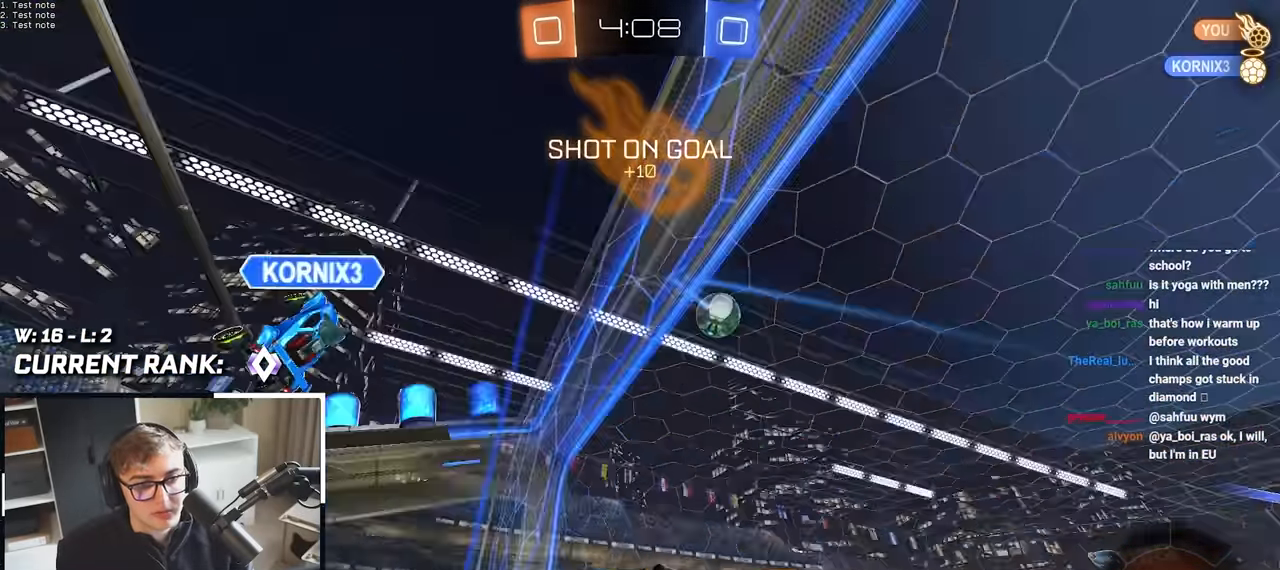
{"dt_ms": 500, "buttons": ["L2"], "left_stick": "up", "right_stick": "center", "events": [[117, "L2", "down"], [167, "left_stick", "up"], [217, "L1", "down"], [367, "L1", "up"]]}
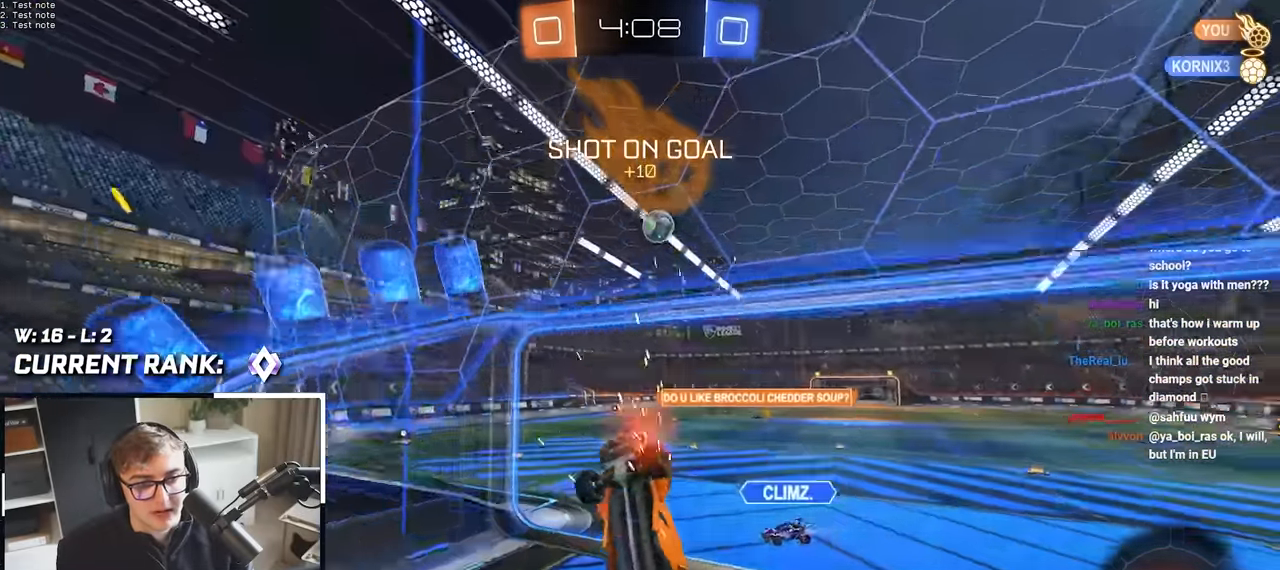
{"dt_ms": 500, "buttons": ["SQUARE"], "left_stick": "center", "right_stick": "center", "events": [[167, "CROSS", "down"], [167, "left_stick", "center"], [267, "SQUARE", "down"], [300, "L2", "up"], [383, "CROSS", "up"]]}
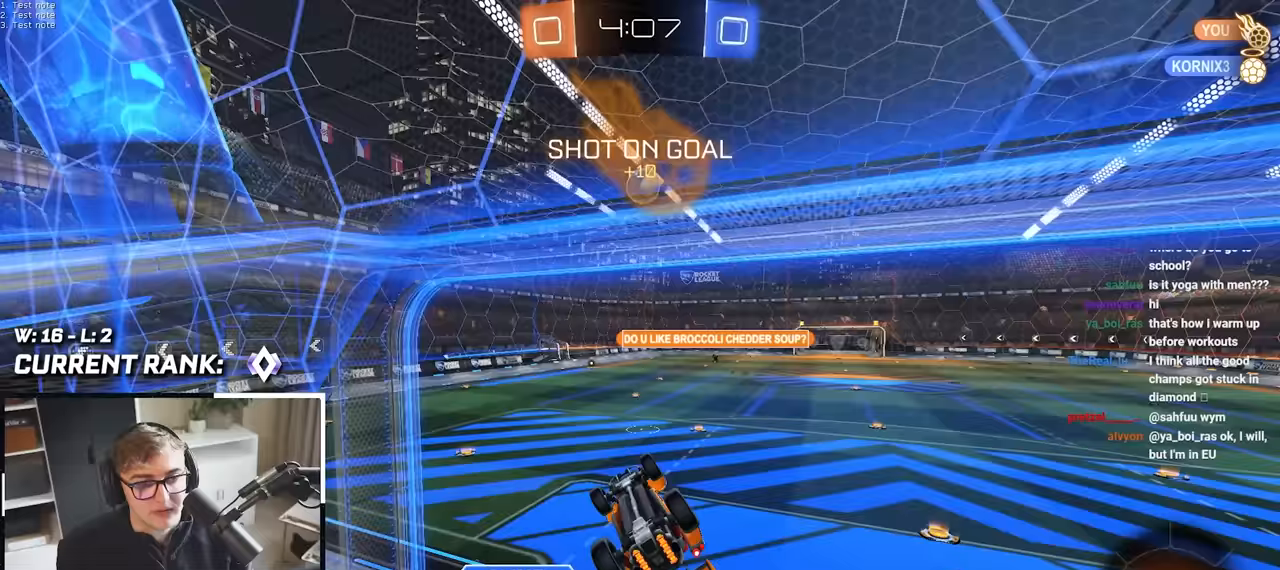
{"dt_ms": 500, "buttons": [], "left_stick": "center", "right_stick": "center", "events": [[100, "left_stick", "left"], [217, "left_stick", "down-left"], [233, "SQUARE", "up"], [350, "left_stick", "center"]]}
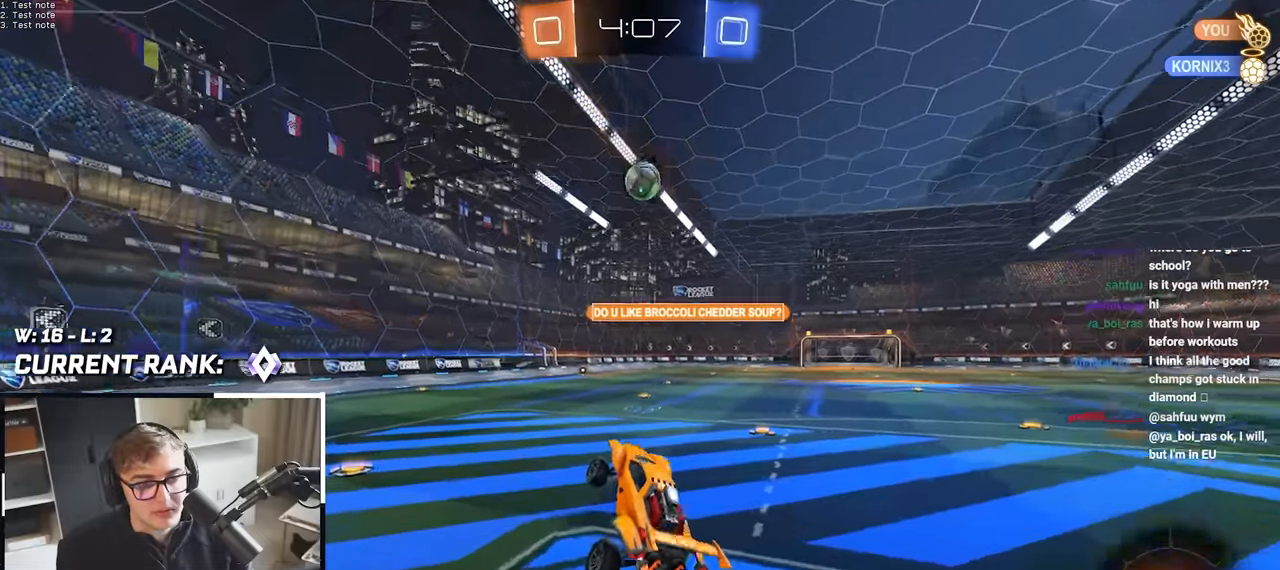
{"dt_ms": 500, "buttons": ["L2"], "left_stick": "up", "right_stick": "center", "events": [[33, "left_stick", "up"], [167, "CROSS", "down"], [167, "L2", "down"], [250, "CROSS", "up"], [400, "L2", "up"], [467, "L2", "down"]]}
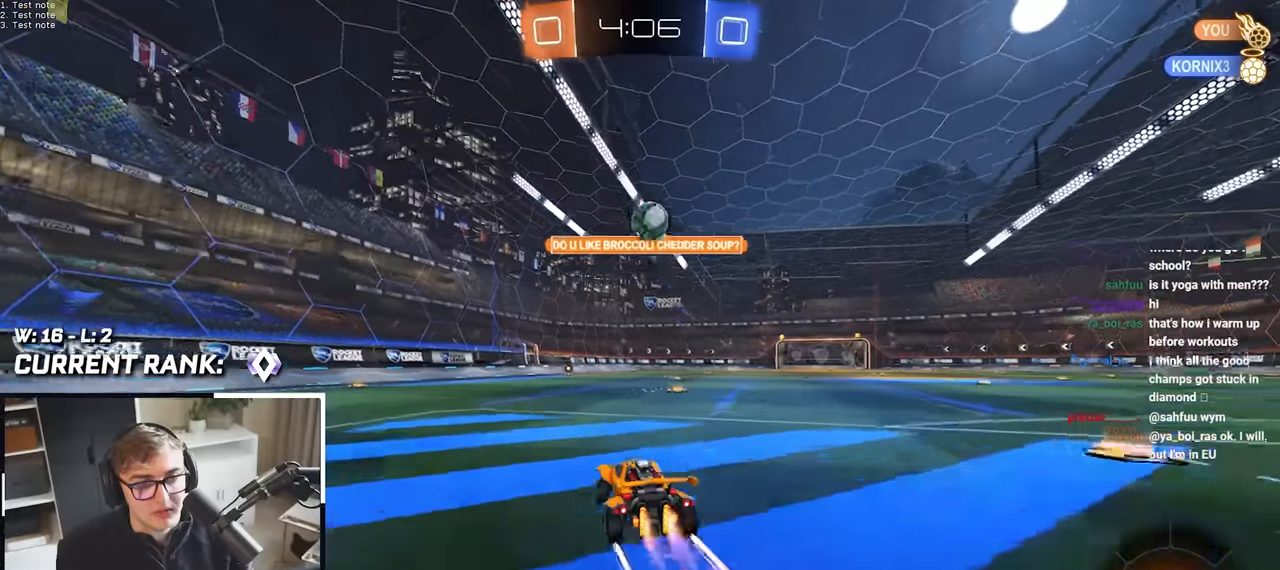
{"dt_ms": 500, "buttons": [], "left_stick": "up", "right_stick": "center", "events": [[33, "L1", "down"], [83, "L1", "up"], [150, "L2", "up"], [333, "TRIANGLE", "down"], [433, "TRIANGLE", "up"]]}
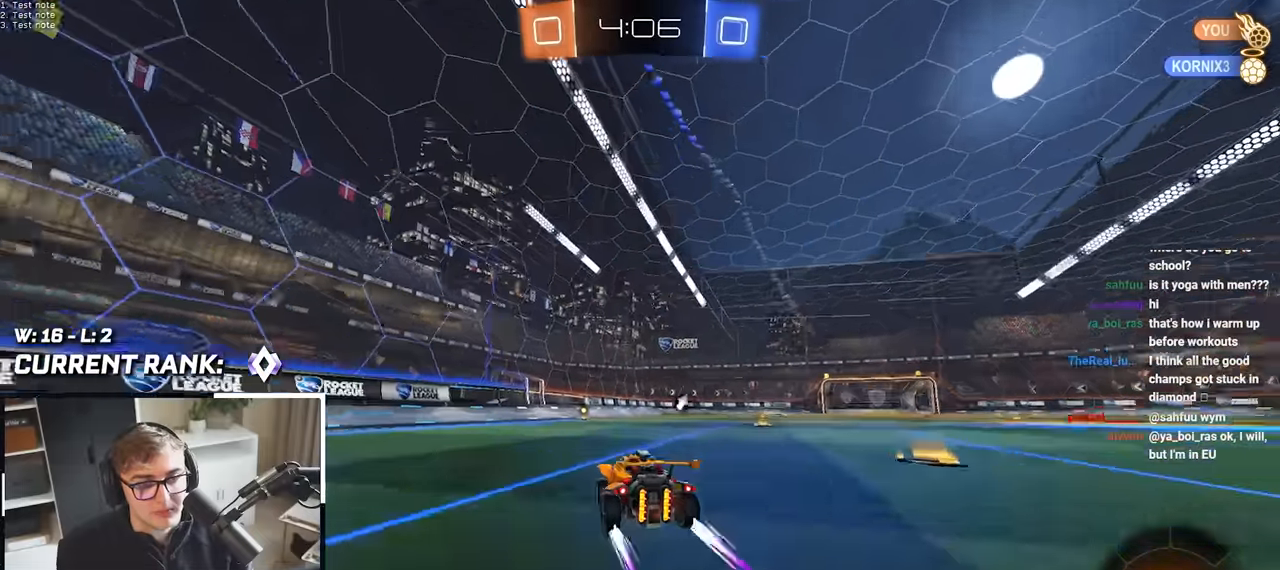
{"dt_ms": 500, "buttons": [], "left_stick": "up", "right_stick": "center", "events": [[200, "TRIANGLE", "down"], [300, "TRIANGLE", "up"]]}
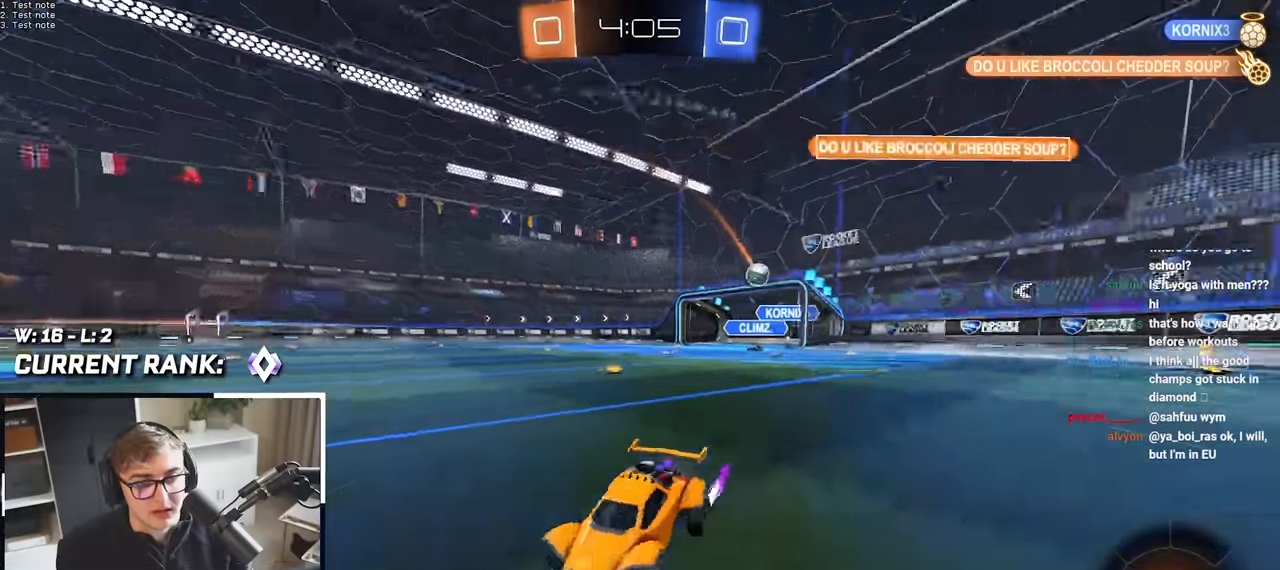
{"dt_ms": 500, "buttons": [], "left_stick": "up", "right_stick": "center", "events": []}
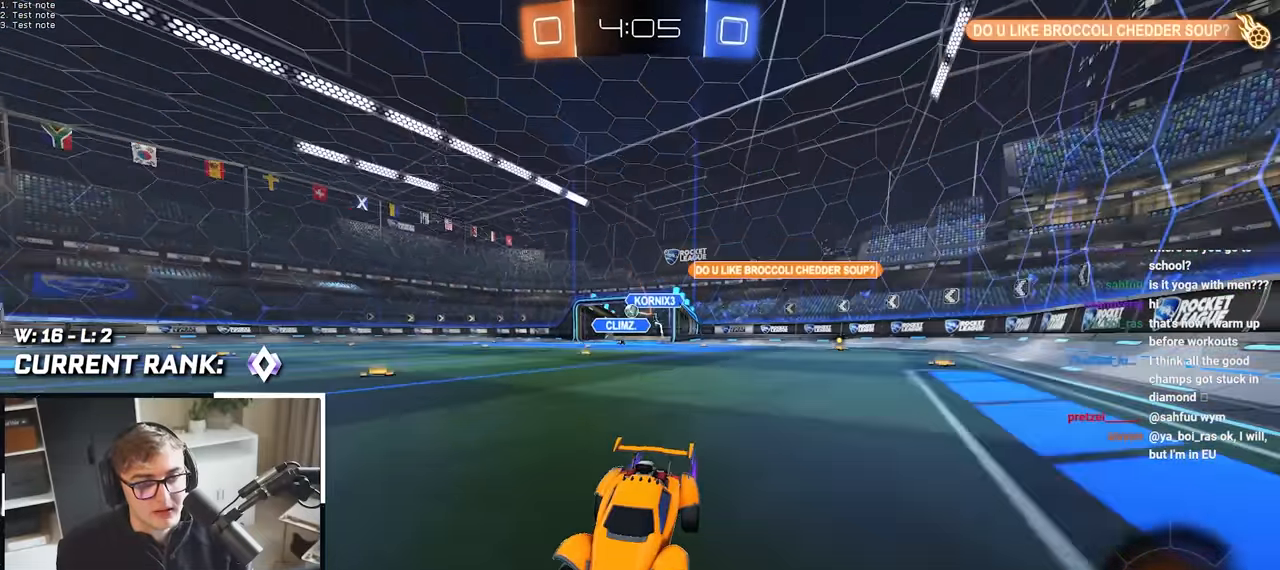
{"dt_ms": 500, "buttons": ["L2"], "left_stick": "up-right", "right_stick": "center", "events": [[83, "left_stick", "up-right"], [133, "R1", "down"], [267, "R1", "up"], [367, "L2", "down"]]}
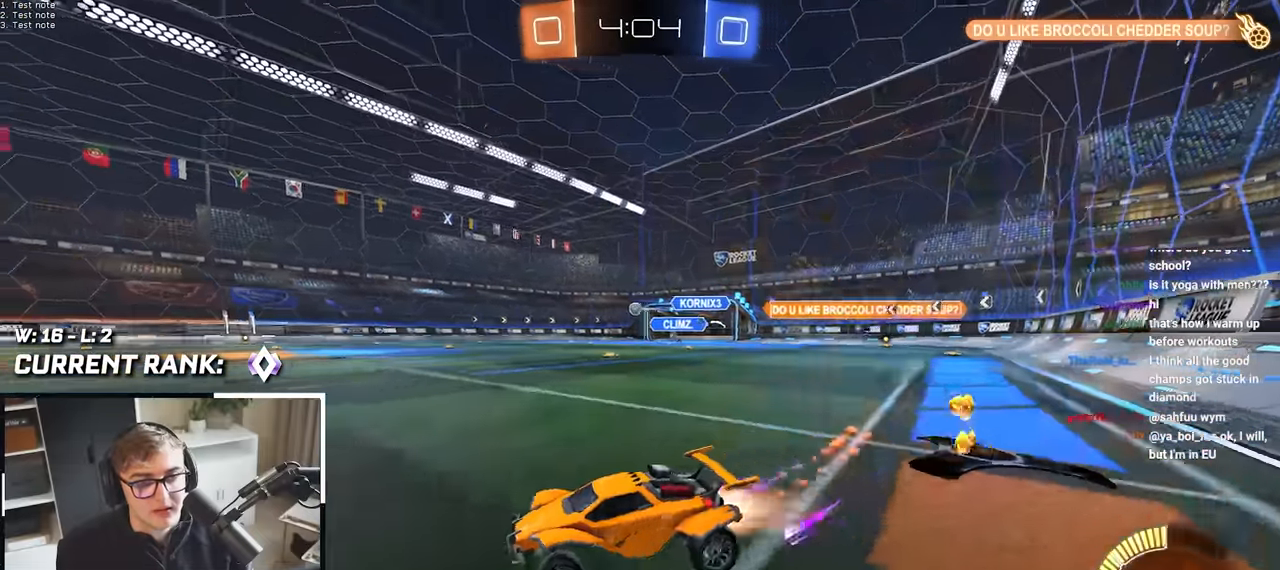
{"dt_ms": 500, "buttons": ["L2"], "left_stick": "center", "right_stick": "center", "events": [[383, "left_stick", "center"]]}
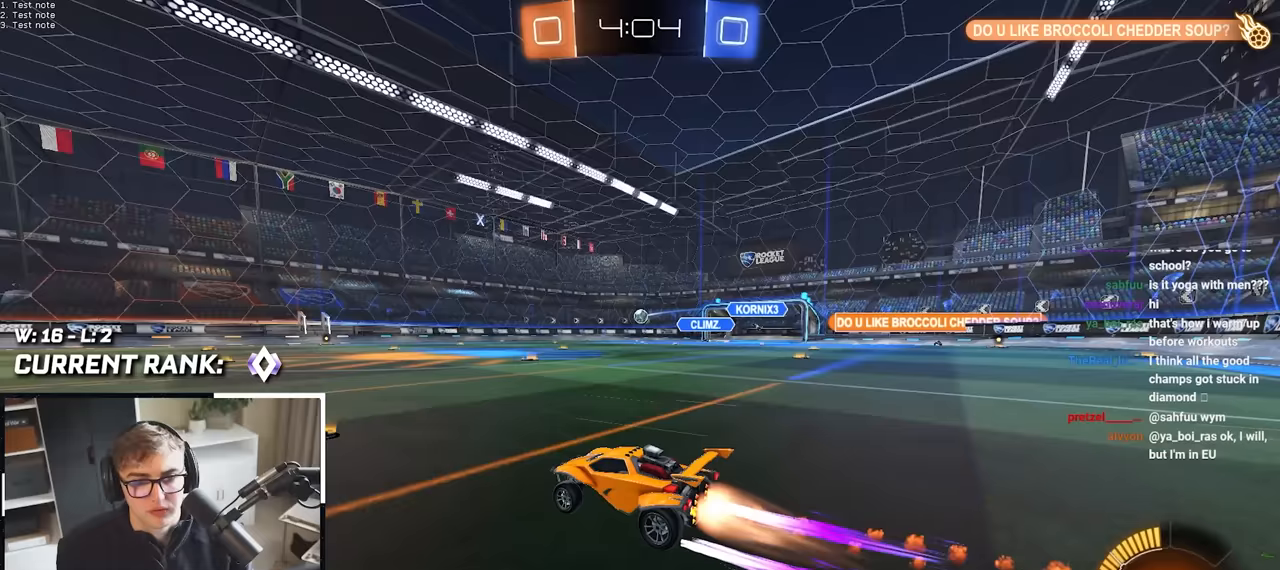
{"dt_ms": 500, "buttons": [], "left_stick": "center", "right_stick": "center", "events": [[200, "L2", "up"]]}
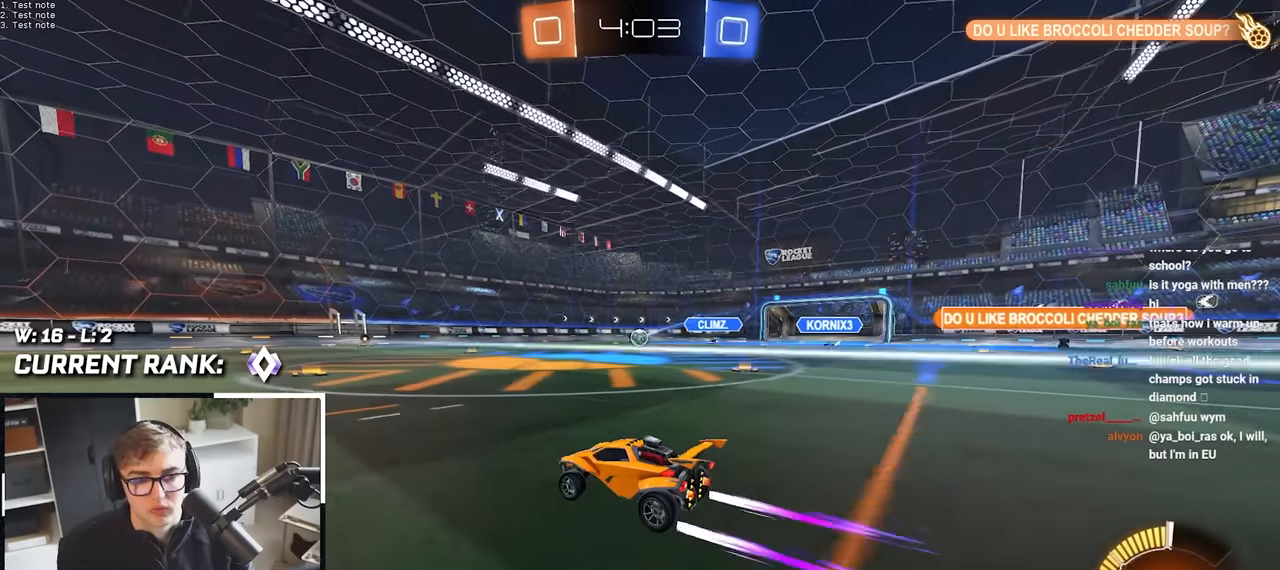
{"dt_ms": 500, "buttons": [], "left_stick": "up", "right_stick": "center", "events": [[217, "left_stick", "up"]]}
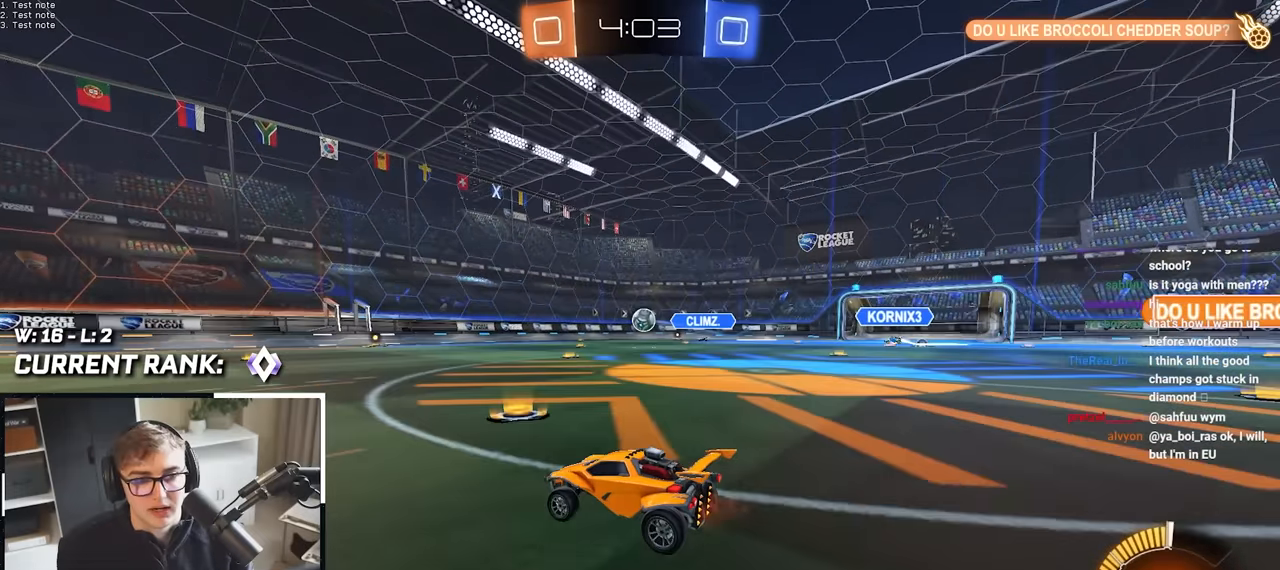
{"dt_ms": 500, "buttons": [], "left_stick": "up", "right_stick": "center", "events": []}